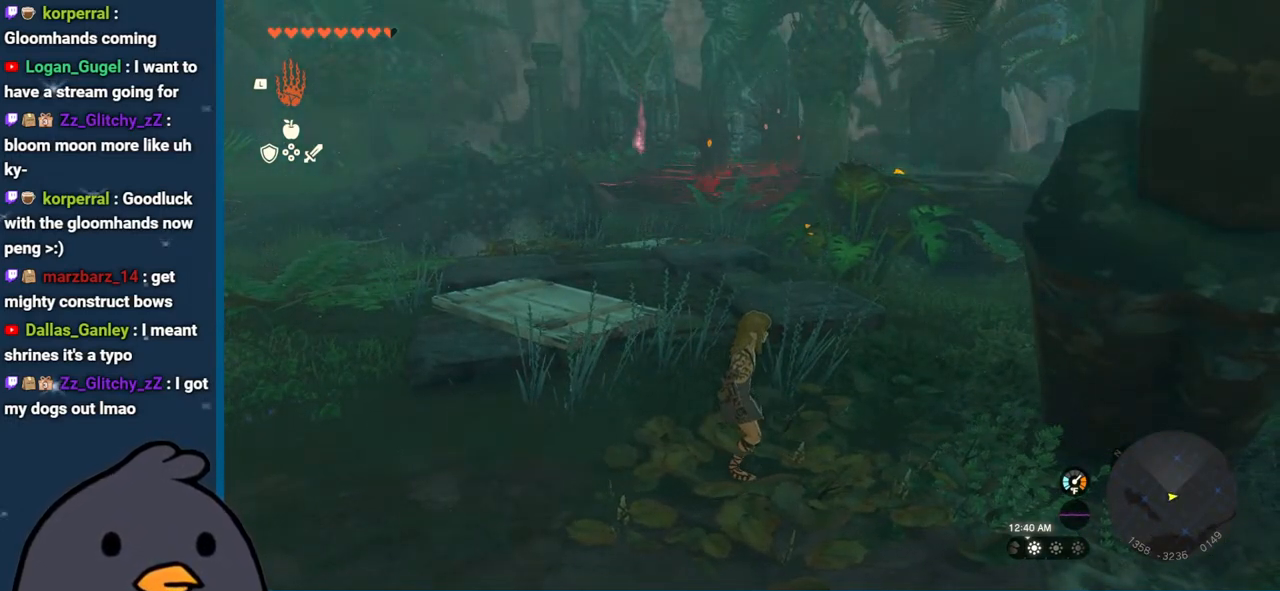
Gameplay with a controller (Nintendo layout); each line is a JSON object with the inputs held at the frame after it. "events" lists button and stick changes between this image and that frame as [ms after this image, input, new state], when the widget could be followed in between. Not read: L3 R3.
{"buttons": [], "left_stick": "center", "right_stick": "center", "events": []}
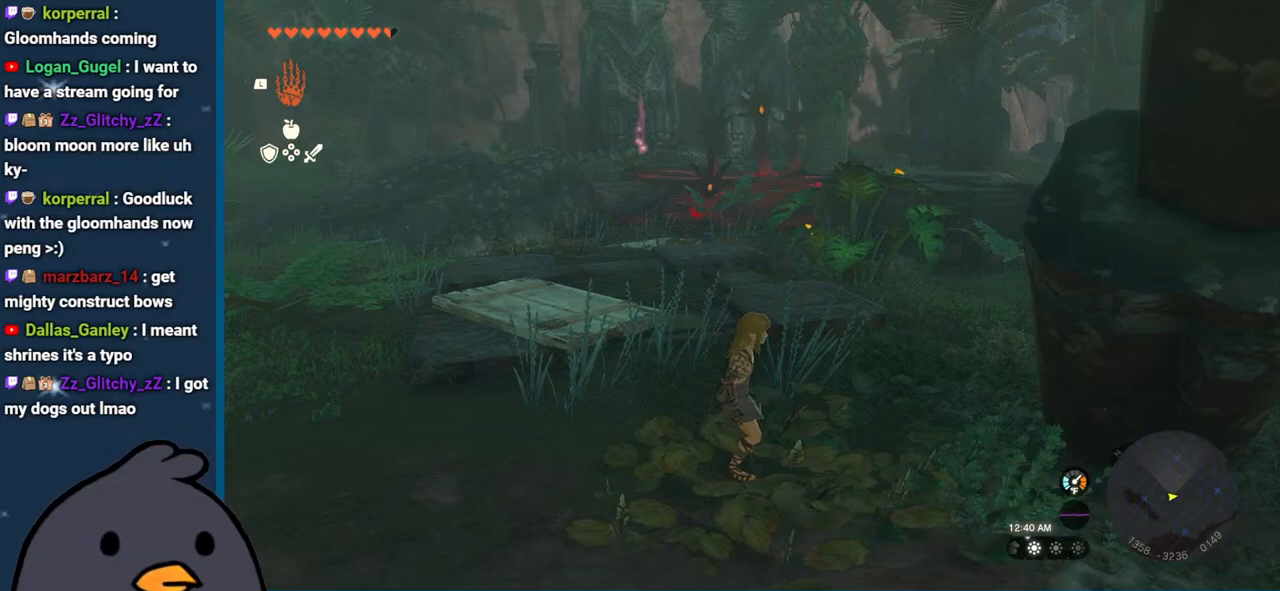
{"buttons": [], "left_stick": "center", "right_stick": "center", "events": []}
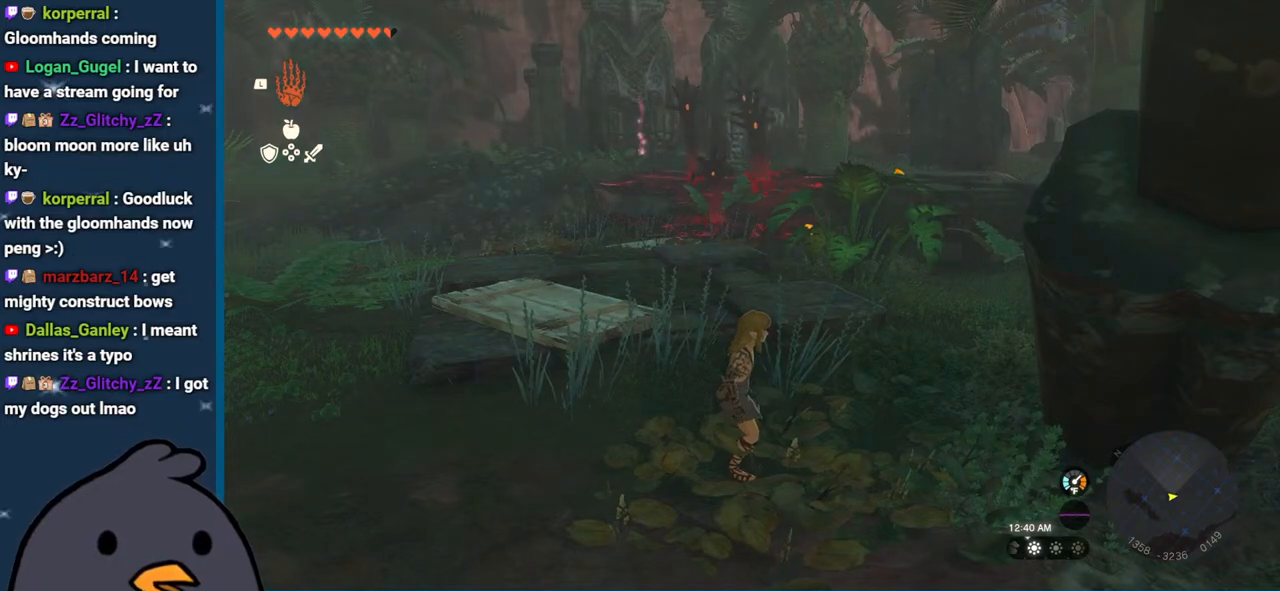
{"buttons": [], "left_stick": "center", "right_stick": "center", "events": [[117, "START", "down"], [217, "START", "up"]]}
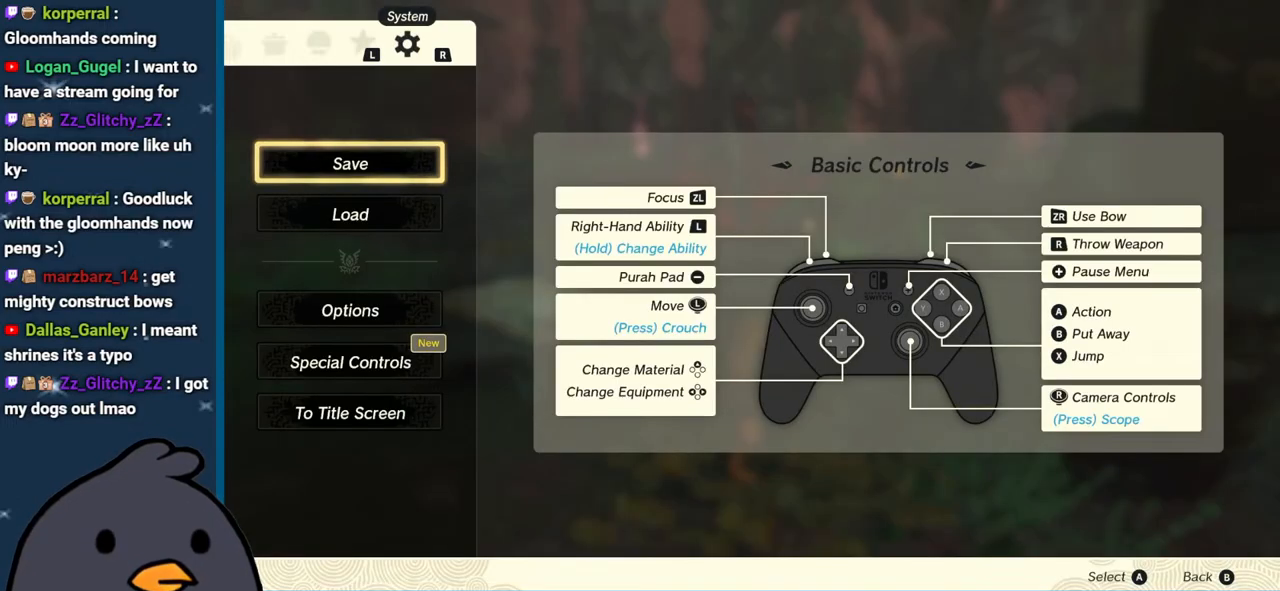
{"buttons": [], "left_stick": "center", "right_stick": "center", "events": []}
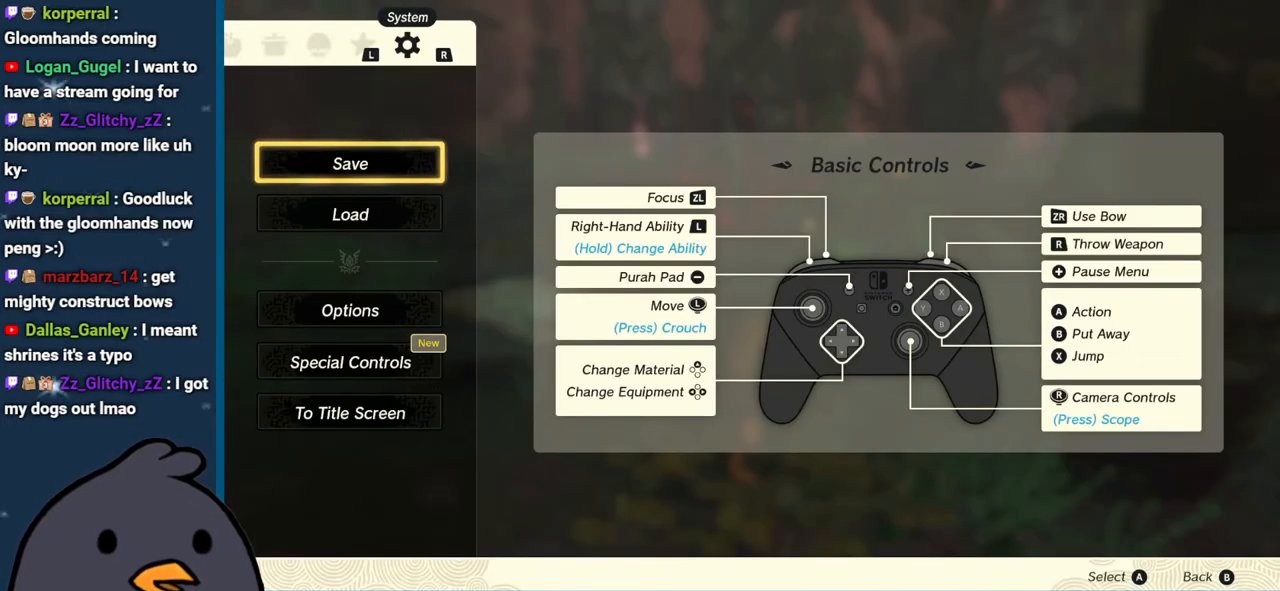
{"buttons": [], "left_stick": "center", "right_stick": "center", "events": []}
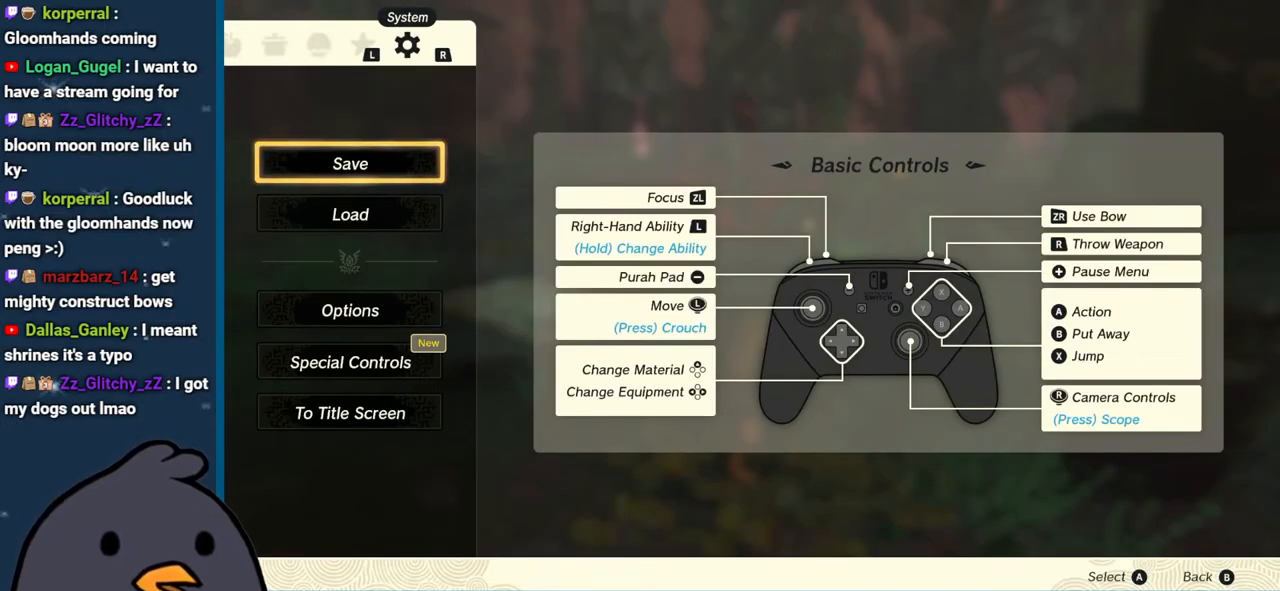
{"buttons": [], "left_stick": "right", "right_stick": "up-right", "events": [[17, "B", "down"], [33, "left_stick", "down"], [100, "B", "up"], [200, "right_stick", "right"], [300, "right_stick", "up-right"], [383, "left_stick", "down-right"], [500, "left_stick", "right"]]}
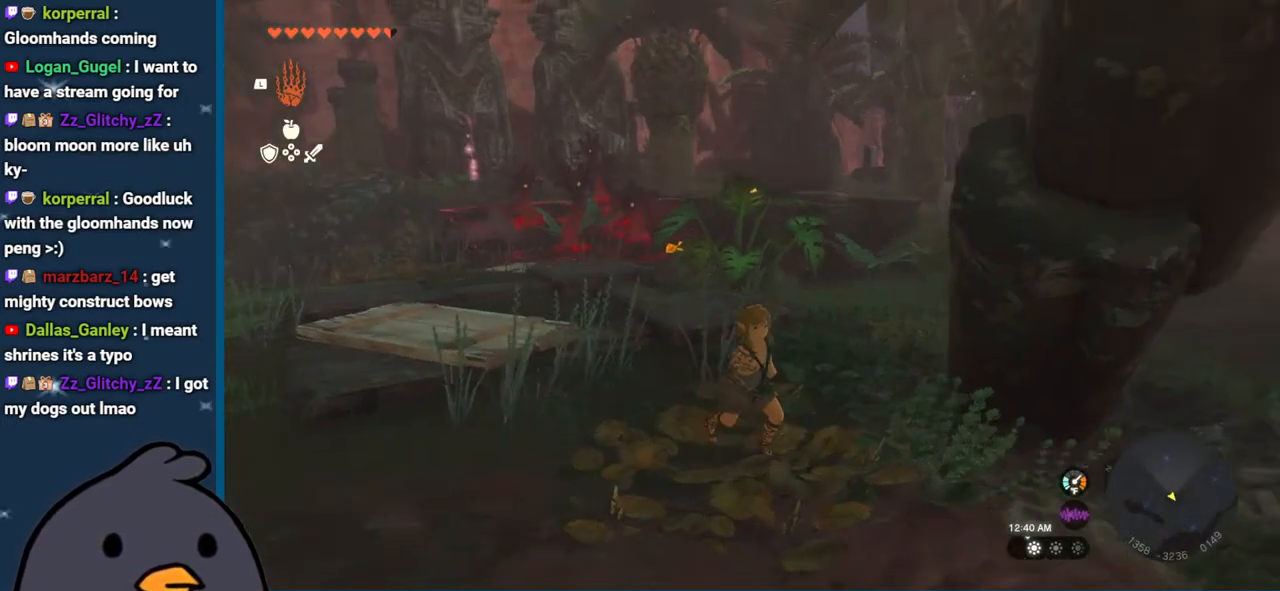
{"buttons": [], "left_stick": "up", "right_stick": "center", "events": [[183, "left_stick", "up"], [350, "right_stick", "center"], [400, "X", "down"], [500, "X", "up"]]}
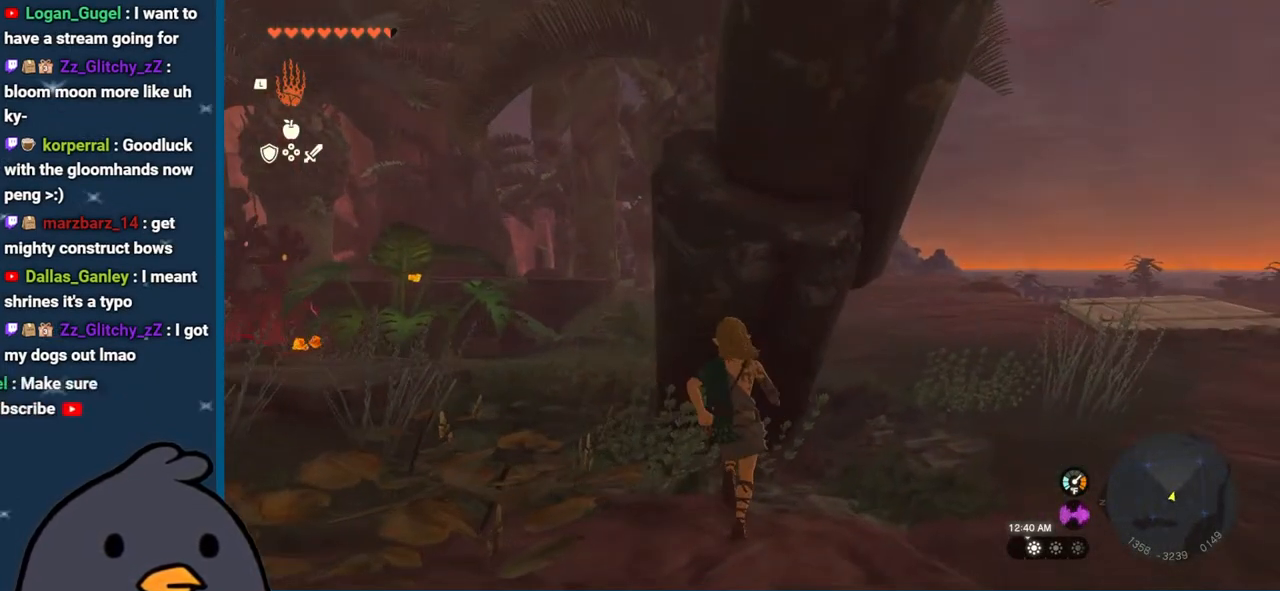
{"buttons": ["X"], "left_stick": "up", "right_stick": "center", "events": [[133, "right_stick", "up"], [333, "right_stick", "center"], [400, "X", "down"]]}
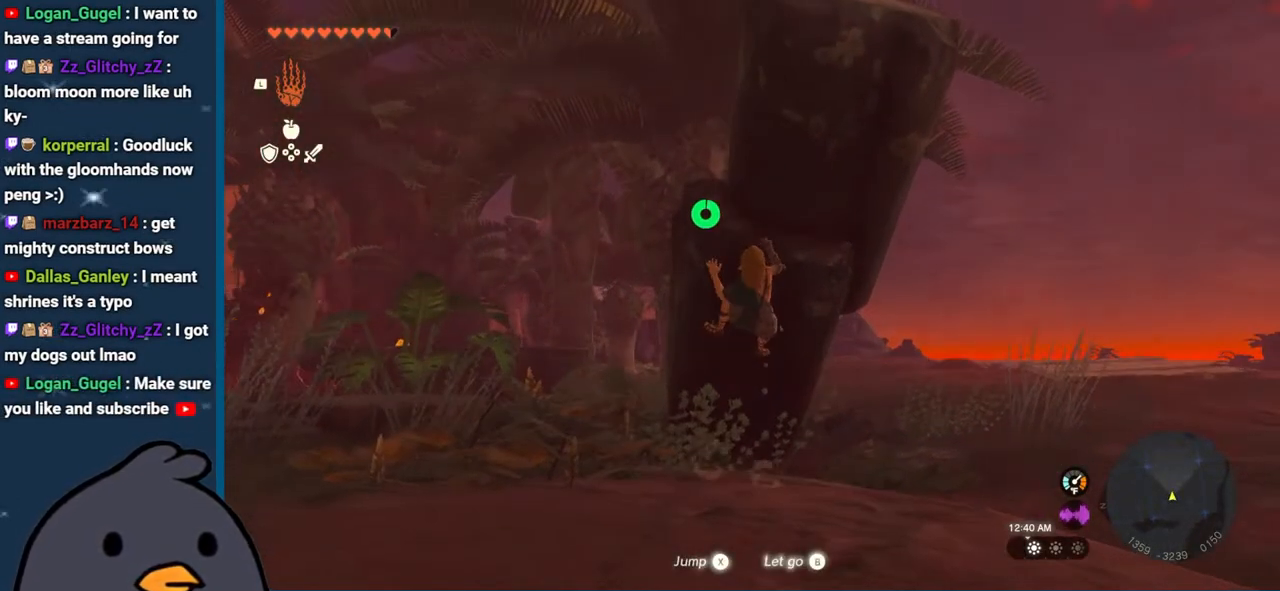
{"buttons": [], "left_stick": "up-right", "right_stick": "right", "events": [[17, "X", "up"], [200, "right_stick", "right"], [233, "left_stick", "up-right"]]}
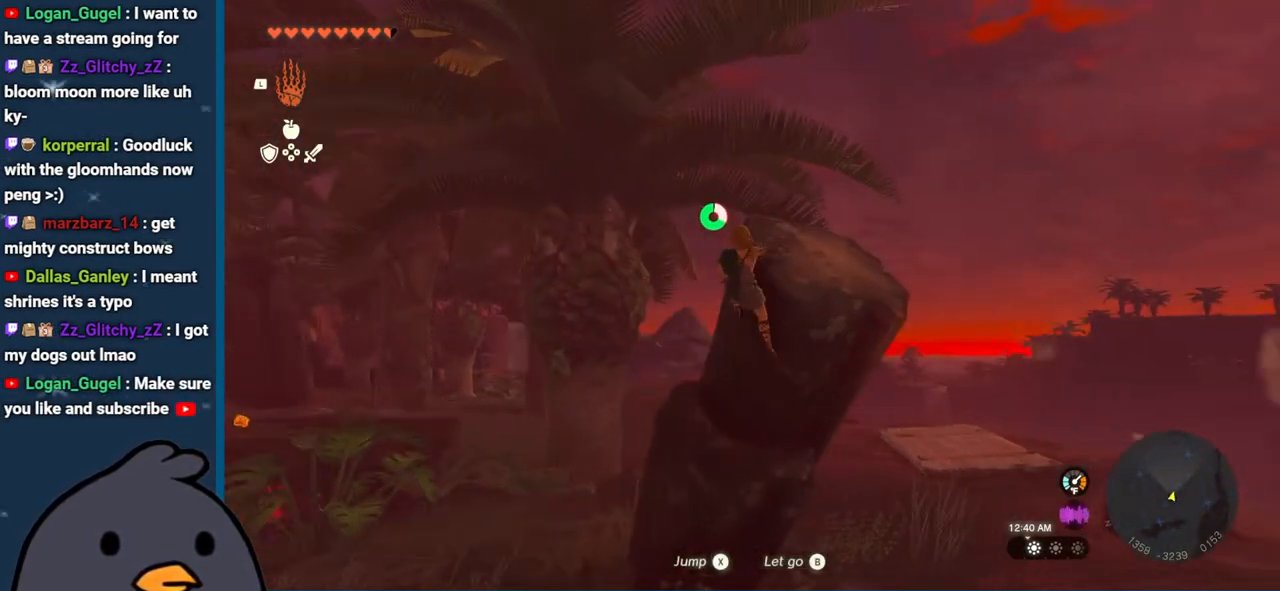
{"buttons": [], "left_stick": "right", "right_stick": "down-left", "events": [[117, "right_stick", "center"], [217, "right_stick", "down-left"], [400, "left_stick", "right"]]}
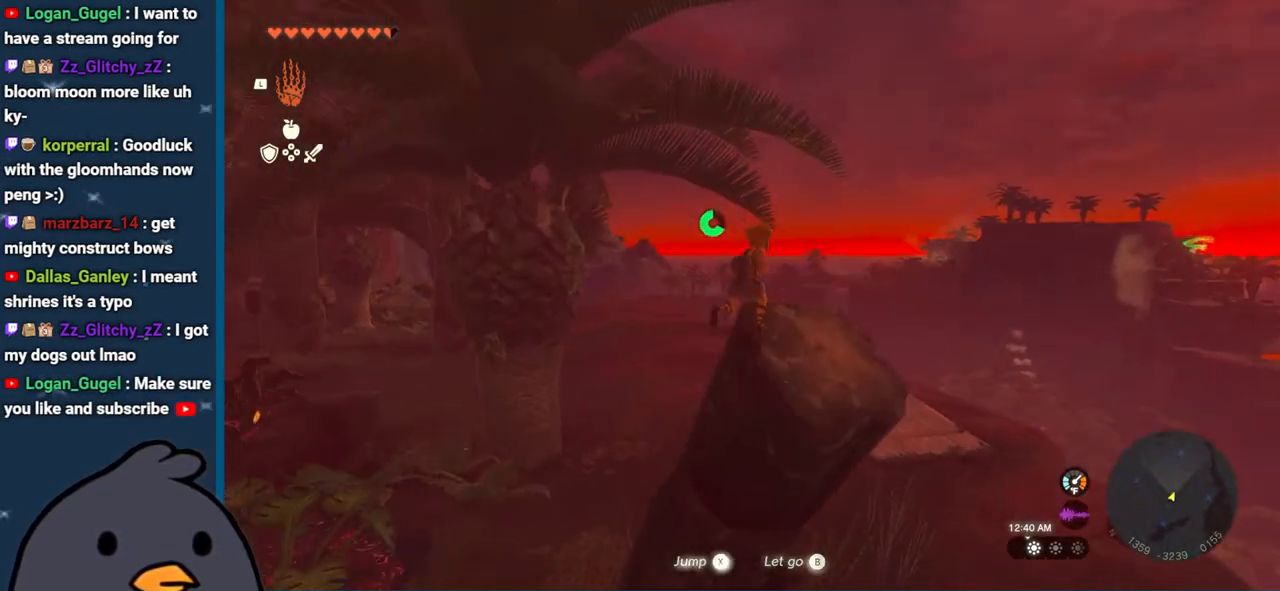
{"buttons": [], "left_stick": "center", "right_stick": "down-left", "events": [[83, "left_stick", "center"]]}
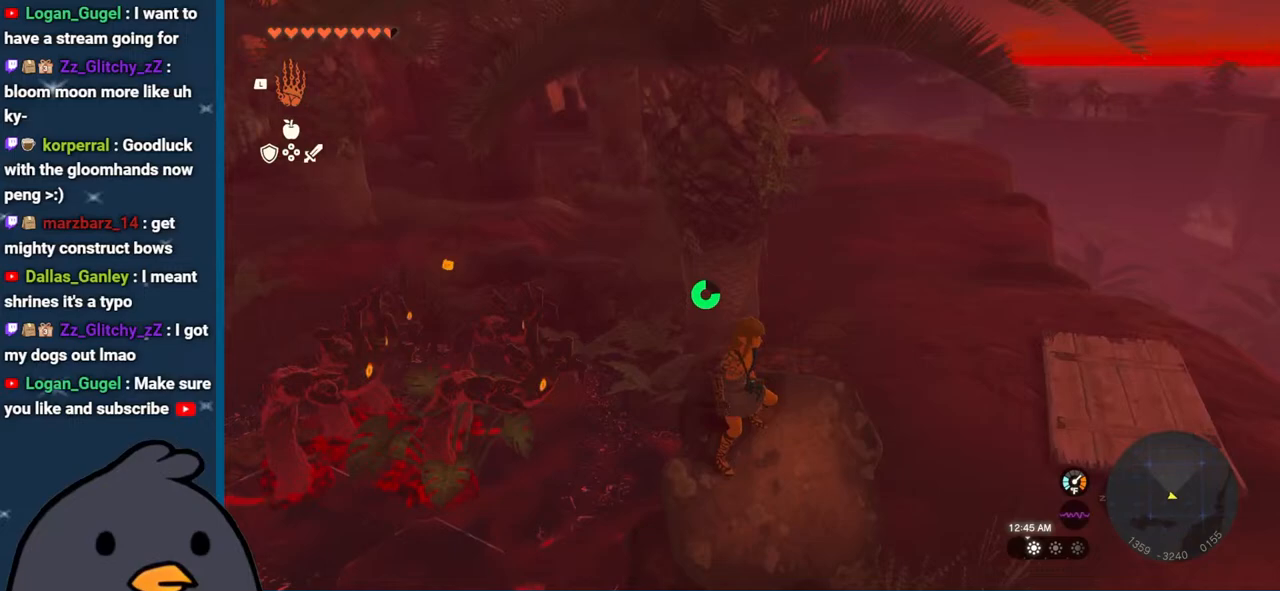
{"buttons": [], "left_stick": "center", "right_stick": "center", "events": [[117, "left_stick", "up"], [200, "left_stick", "center"], [433, "right_stick", "center"]]}
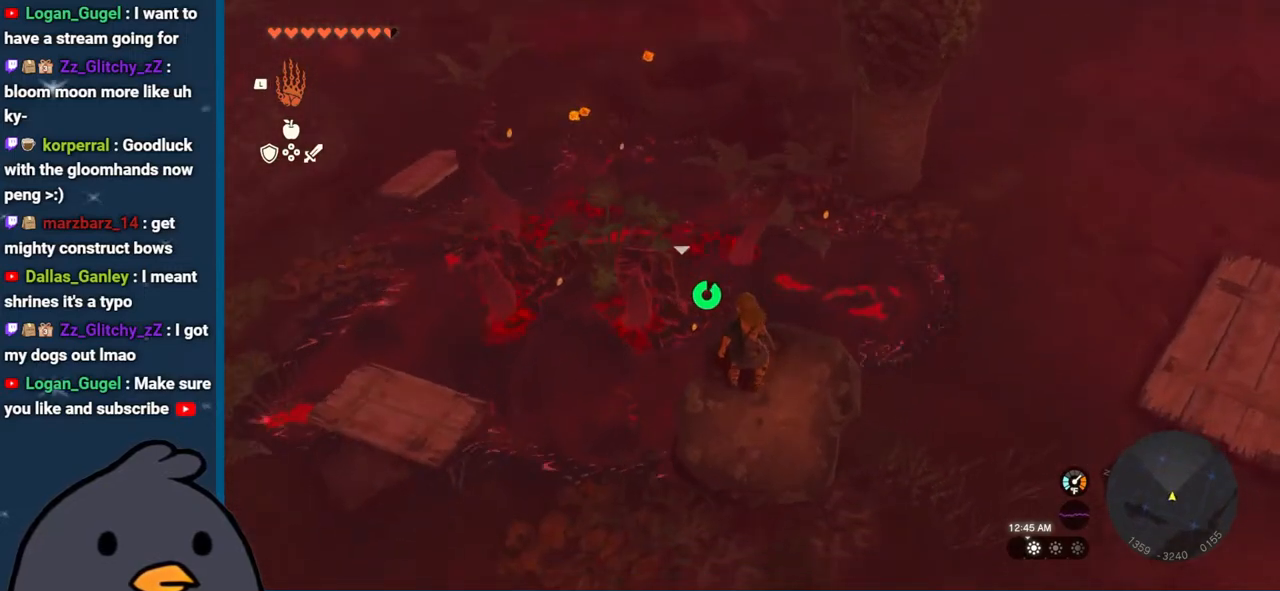
{"buttons": ["L2"], "left_stick": "right", "right_stick": "down-left", "events": [[167, "L2", "down"], [367, "left_stick", "right"], [400, "right_stick", "down-left"]]}
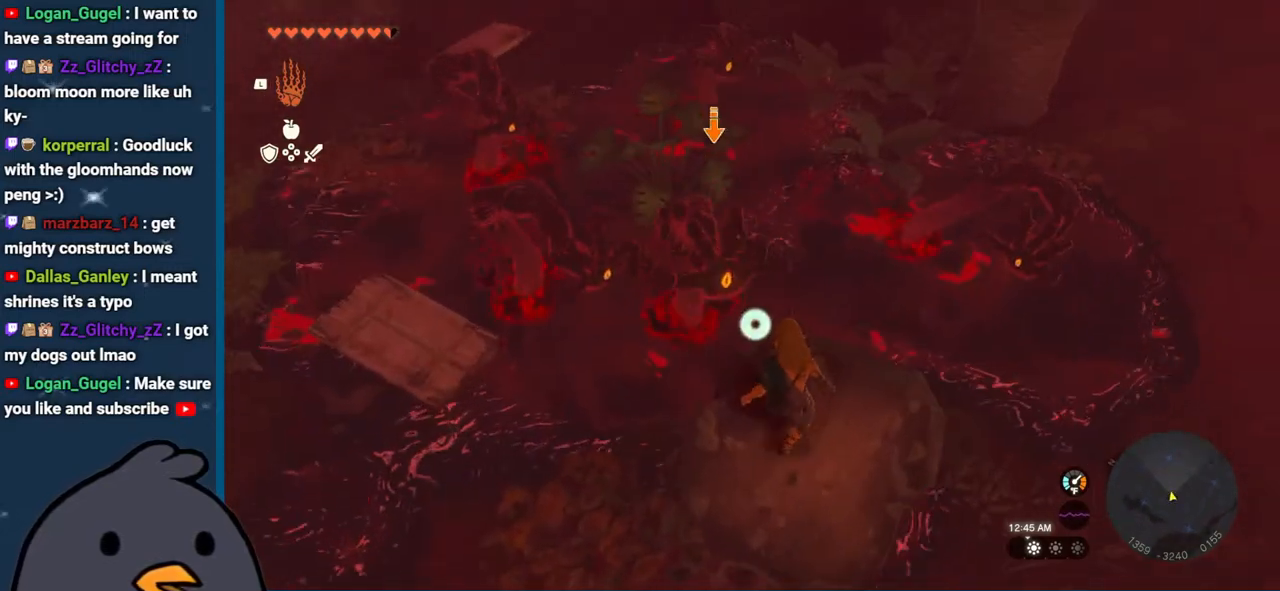
{"buttons": ["L2"], "left_stick": "down", "right_stick": "up", "events": [[100, "left_stick", "center"], [117, "right_stick", "center"], [167, "right_stick", "up"], [267, "left_stick", "right"], [350, "left_stick", "center"], [467, "left_stick", "down"]]}
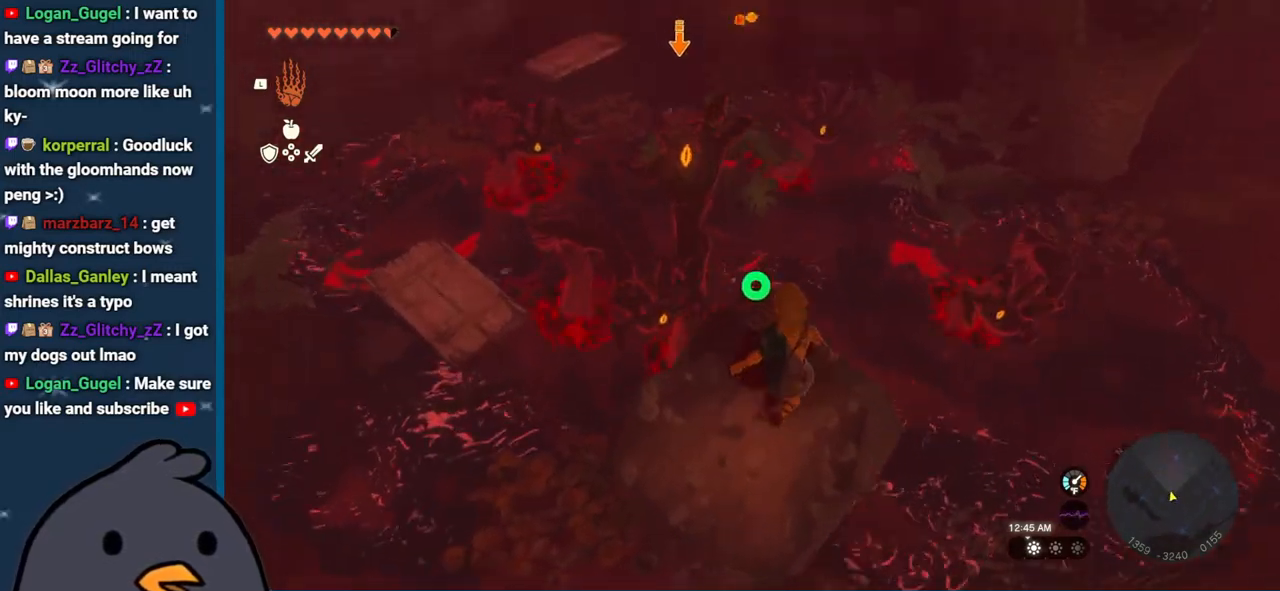
{"buttons": ["L2"], "left_stick": "center", "right_stick": "center", "events": [[50, "right_stick", "center"], [100, "left_stick", "center"]]}
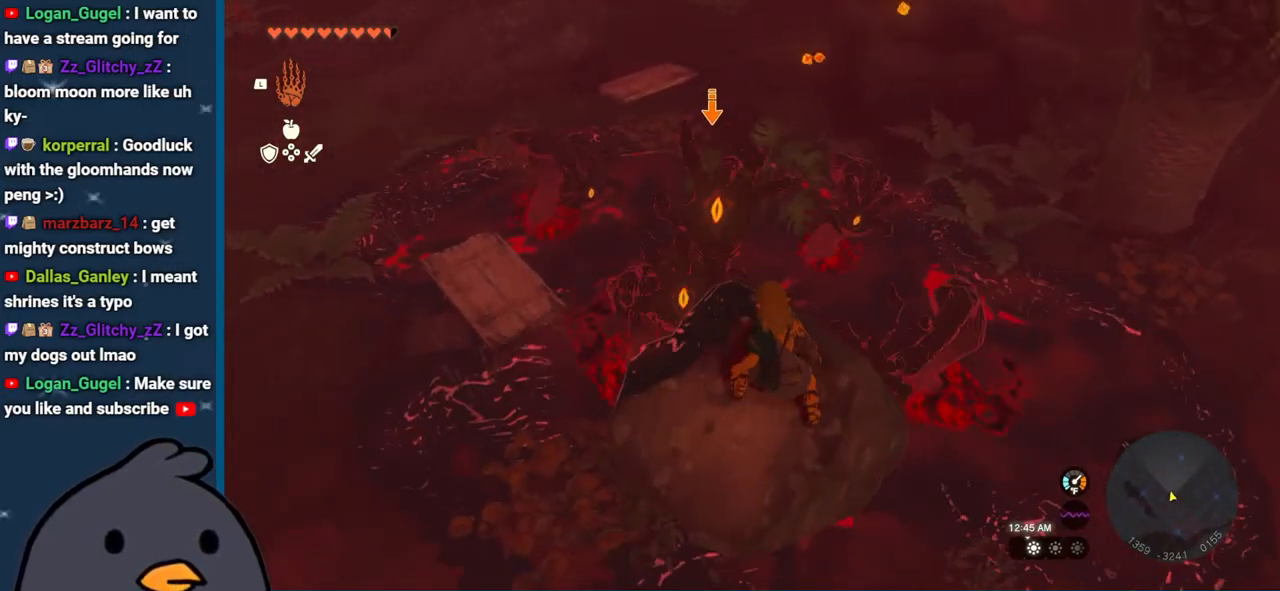
{"buttons": ["L2"], "left_stick": "center", "right_stick": "center", "events": [[350, "left_stick", "down"], [417, "left_stick", "center"]]}
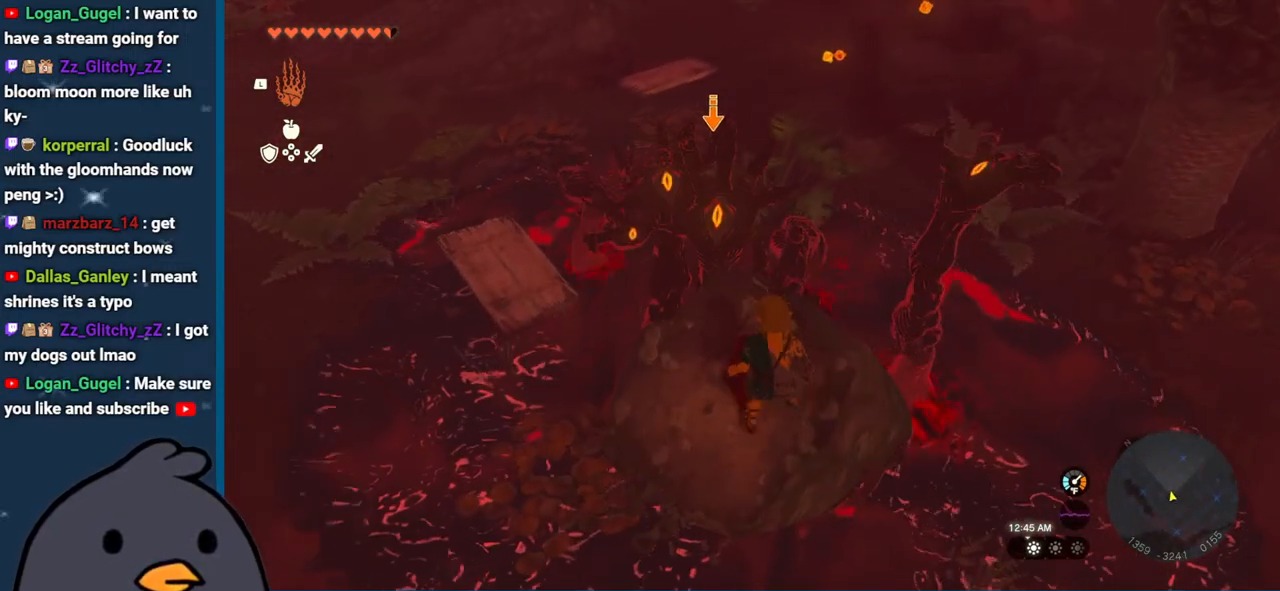
{"buttons": ["L2"], "left_stick": "center", "right_stick": "center", "events": [[300, "left_stick", "left"], [350, "left_stick", "center"]]}
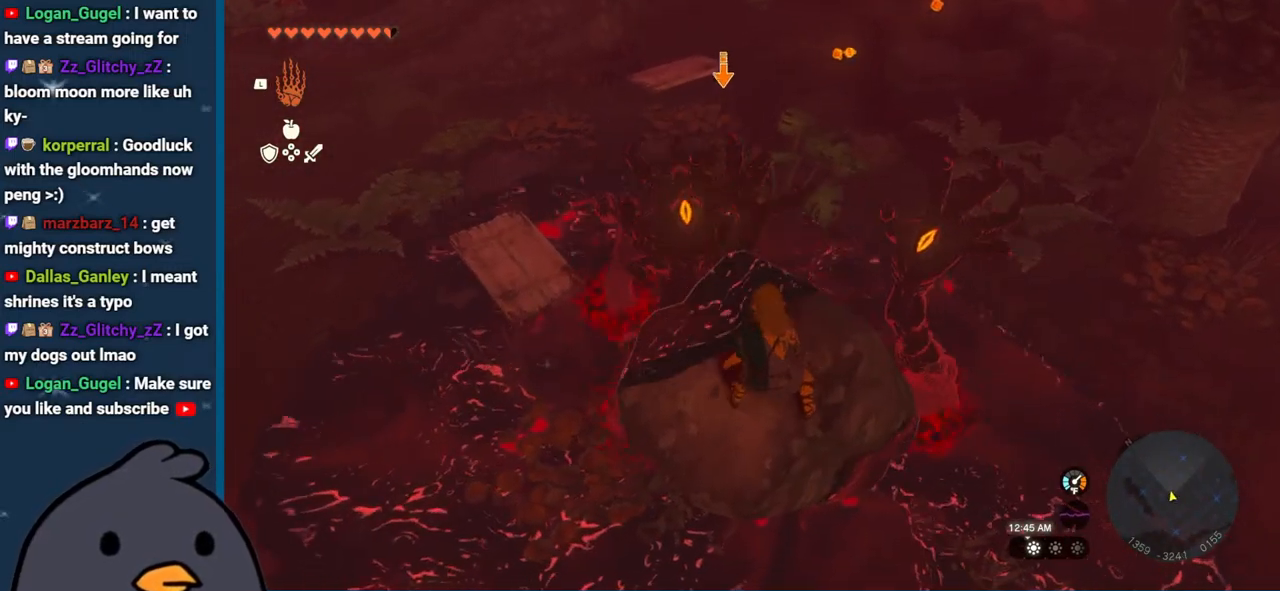
{"buttons": ["L2"], "left_stick": "center", "right_stick": "center", "events": [[117, "left_stick", "down-left"], [233, "left_stick", "center"]]}
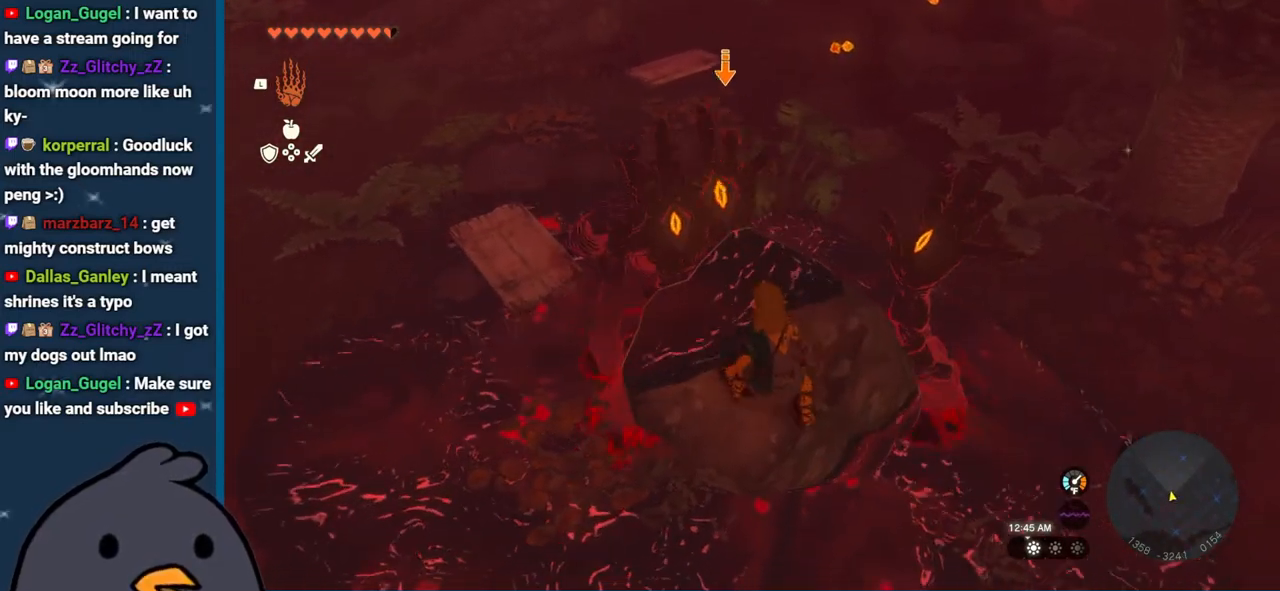
{"buttons": ["L2"], "left_stick": "center", "right_stick": "center", "events": [[100, "left_stick", "down-left"], [150, "left_stick", "center"]]}
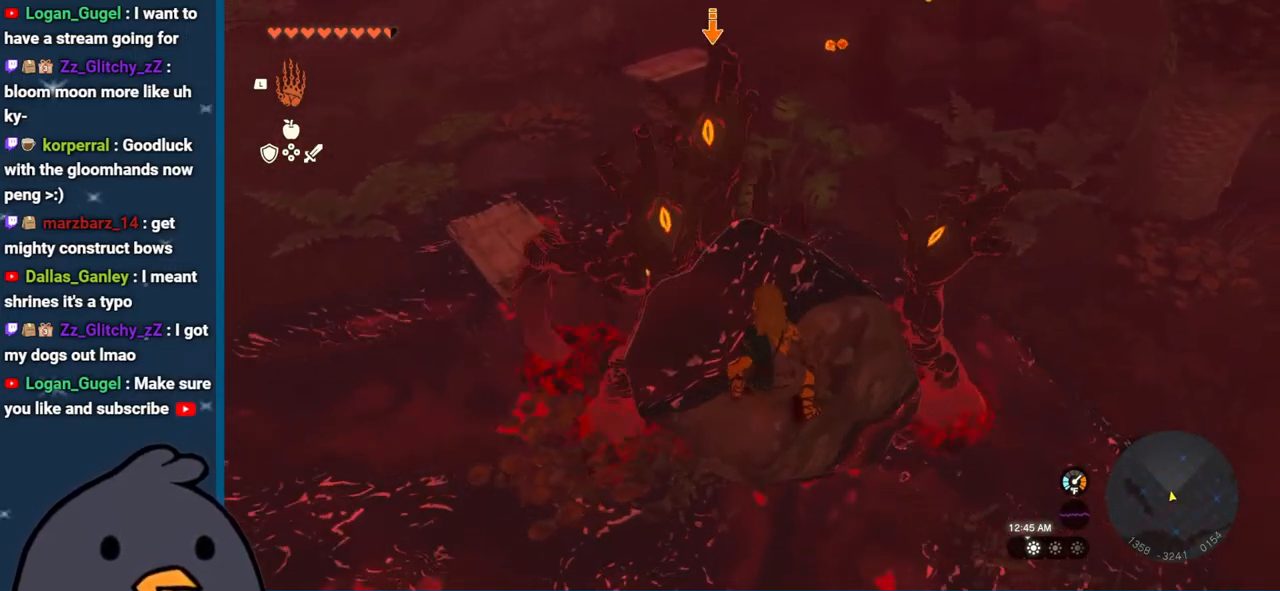
{"buttons": ["L2"], "left_stick": "center", "right_stick": "center", "events": []}
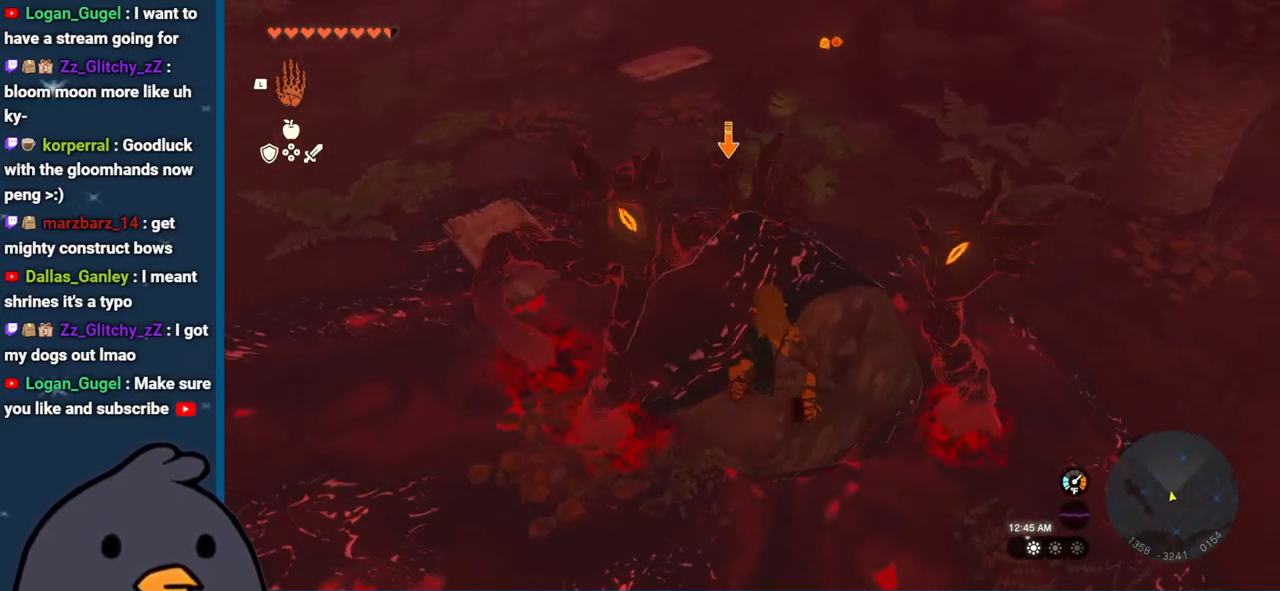
{"buttons": ["L2"], "left_stick": "center", "right_stick": "center", "events": []}
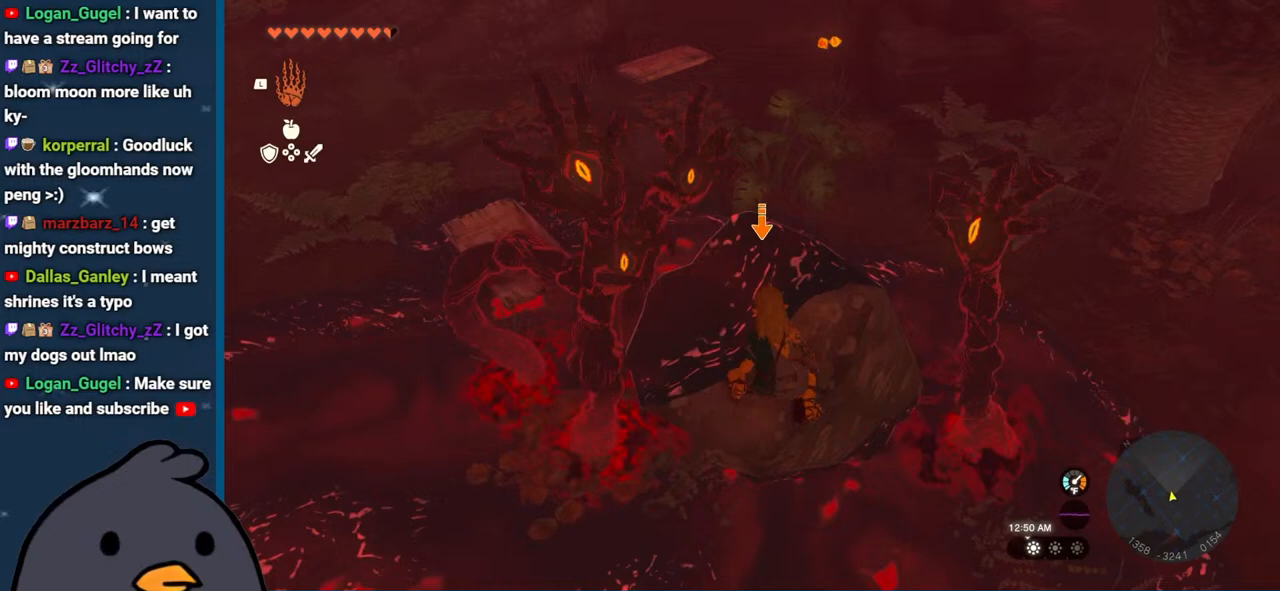
{"buttons": ["L2"], "left_stick": "center", "right_stick": "center", "events": [[250, "left_stick", "left"], [317, "left_stick", "center"]]}
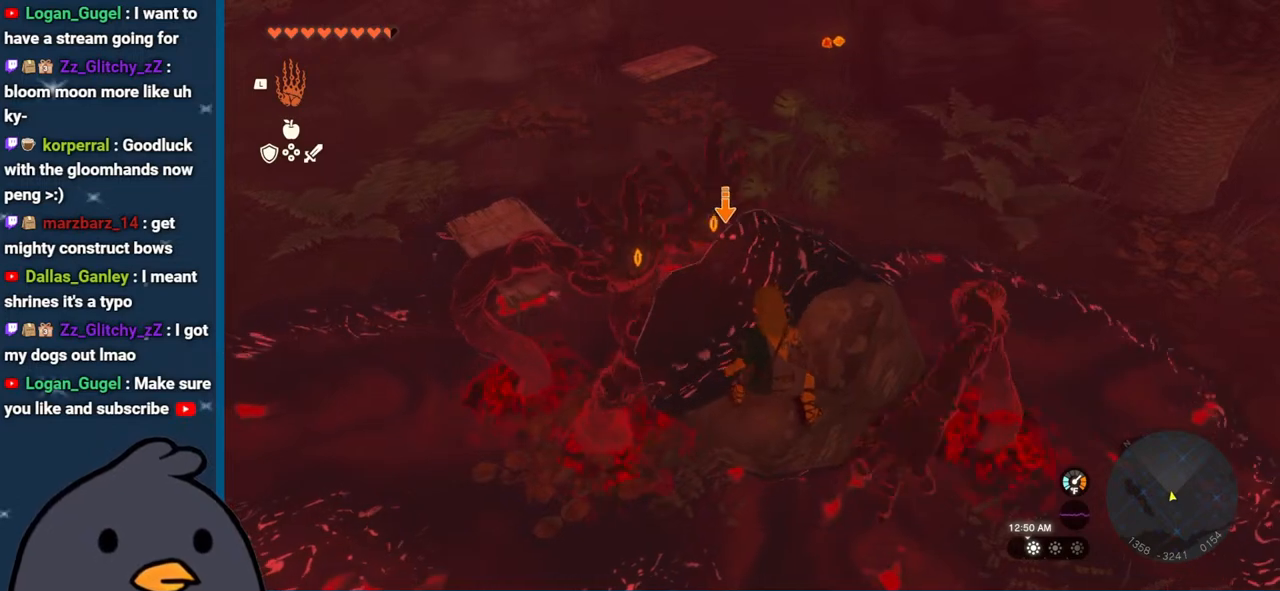
{"buttons": ["L2"], "left_stick": "center", "right_stick": "center", "events": [[333, "right_stick", "right"], [383, "left_stick", "left"], [433, "left_stick", "center"], [500, "right_stick", "center"]]}
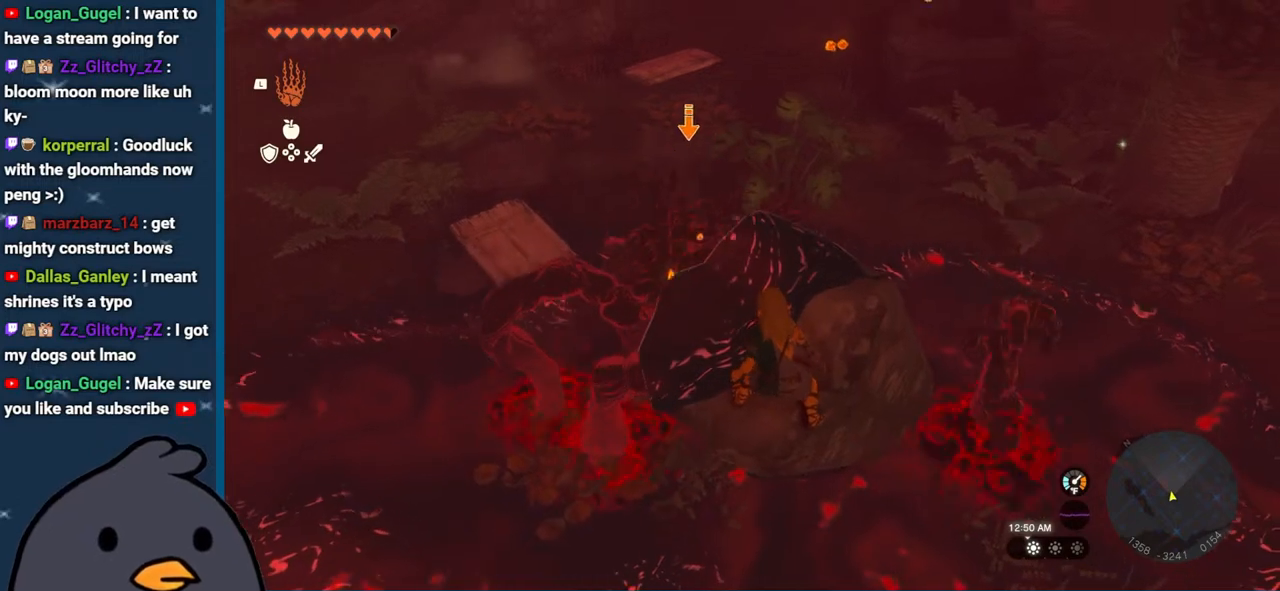
{"buttons": ["L2"], "left_stick": "center", "right_stick": "center", "events": [[233, "right_stick", "right"], [367, "right_stick", "center"]]}
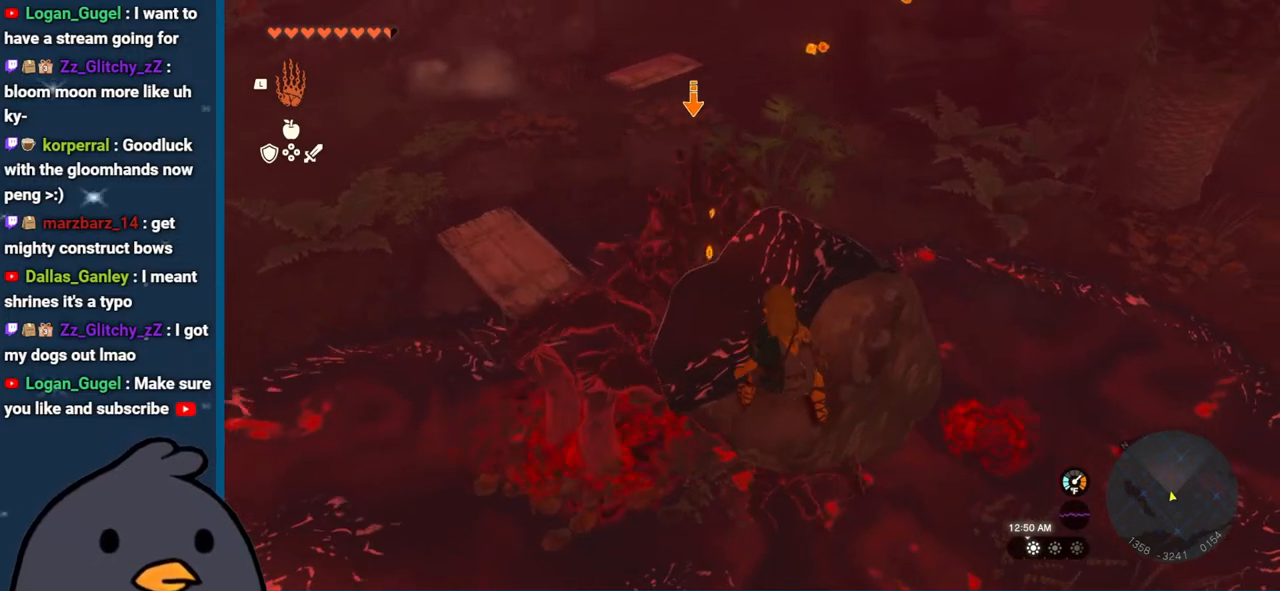
{"buttons": ["L2"], "left_stick": "center", "right_stick": "center", "events": []}
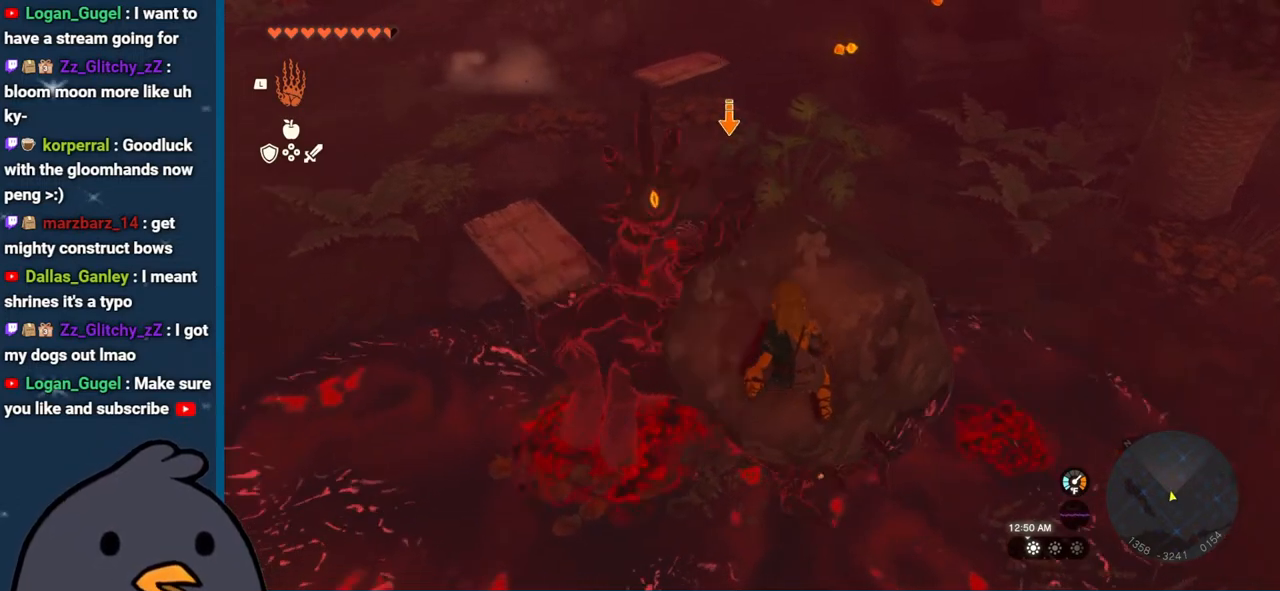
{"buttons": ["L2"], "left_stick": "center", "right_stick": "center", "events": [[233, "left_stick", "up"], [350, "left_stick", "center"]]}